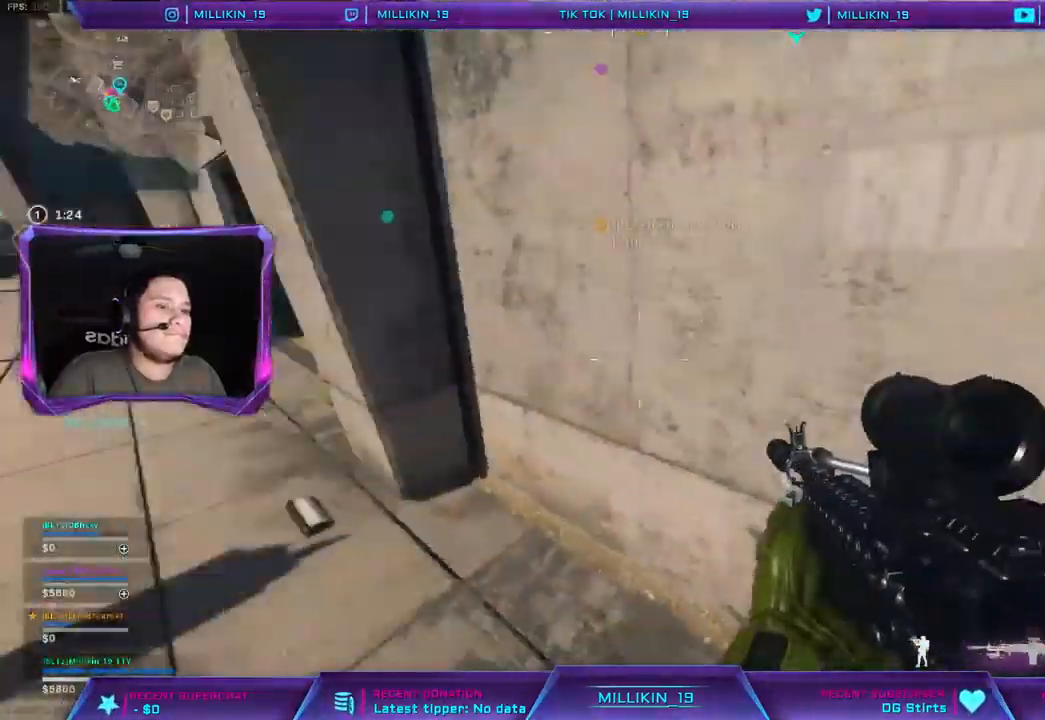
Gameplay with a controller (PlayStation layout); each line is a JSON object with the inputs held at the frame after it. "events" lists button and stick changes between this image and that frame as [ms after this image, input, new state], when the widget could be followed in between.
{"buttons": [], "left_stick": "up-left", "right_stick": "center", "events": [[67, "right_stick", "center"], [100, "left_stick", "center"], [317, "left_stick", "up-left"]]}
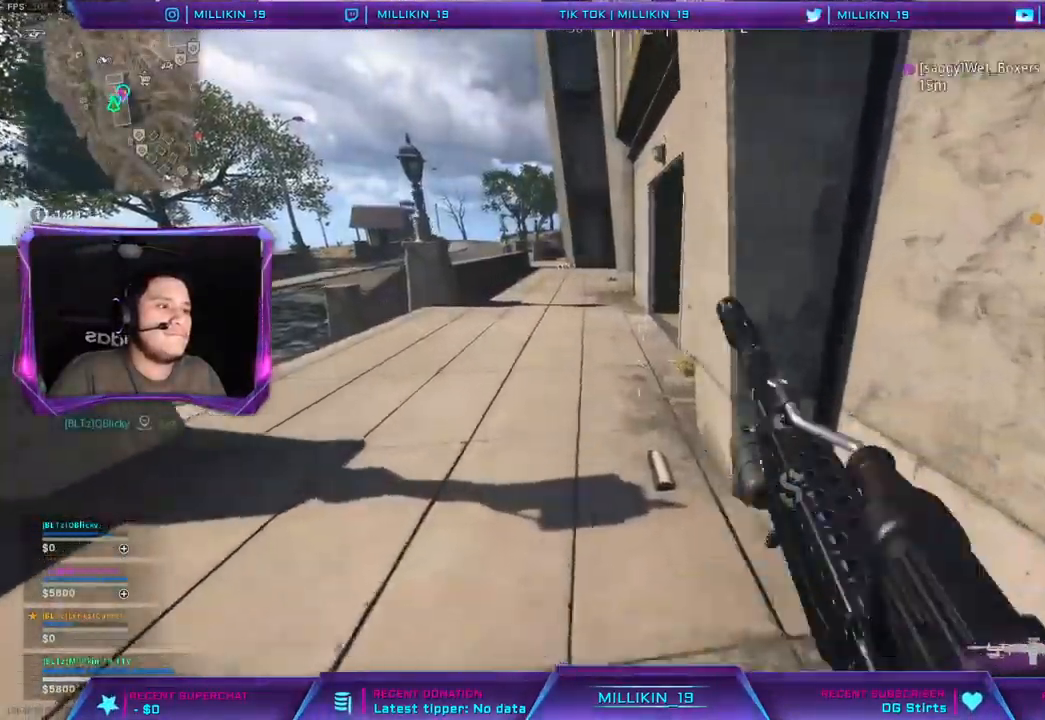
{"buttons": [], "left_stick": "down-left", "right_stick": "center", "events": [[183, "left_stick", "left"], [367, "left_stick", "down-left"]]}
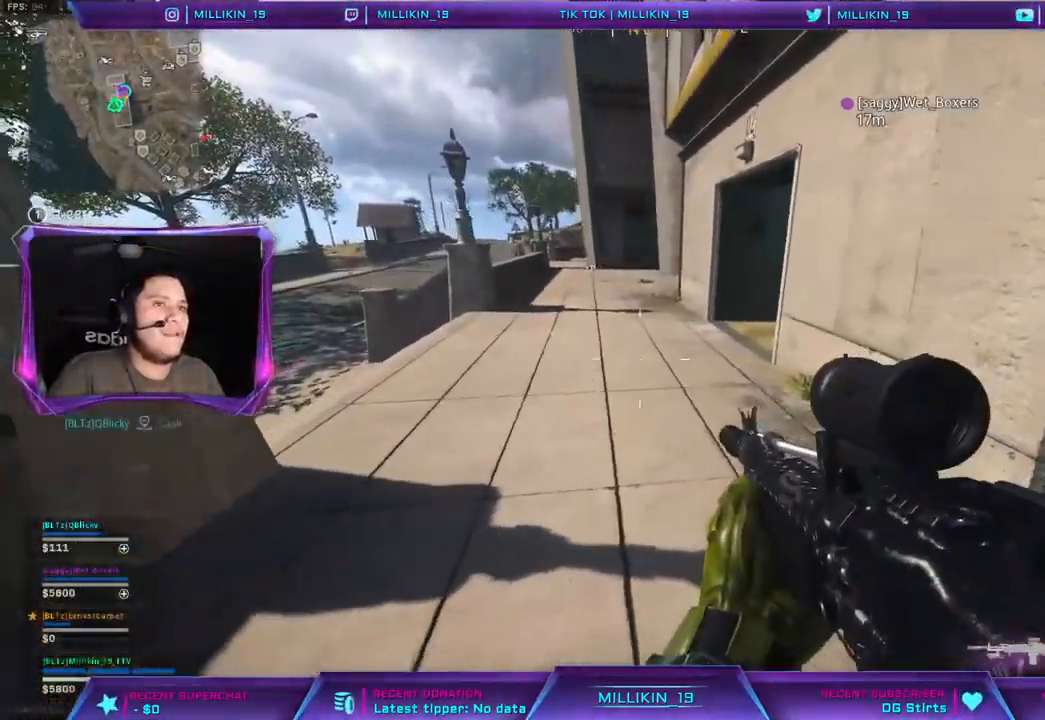
{"buttons": [], "left_stick": "center", "right_stick": "center", "events": [[283, "left_stick", "center"]]}
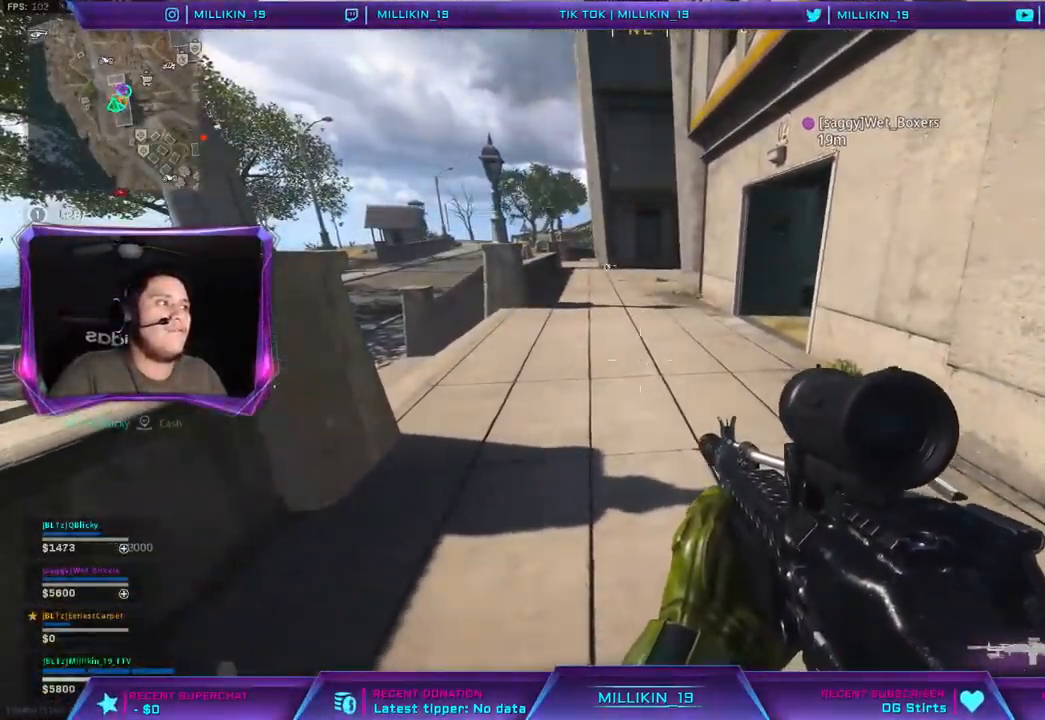
{"buttons": [], "left_stick": "up", "right_stick": "center", "events": [[83, "left_stick", "up-right"], [350, "left_stick", "up"]]}
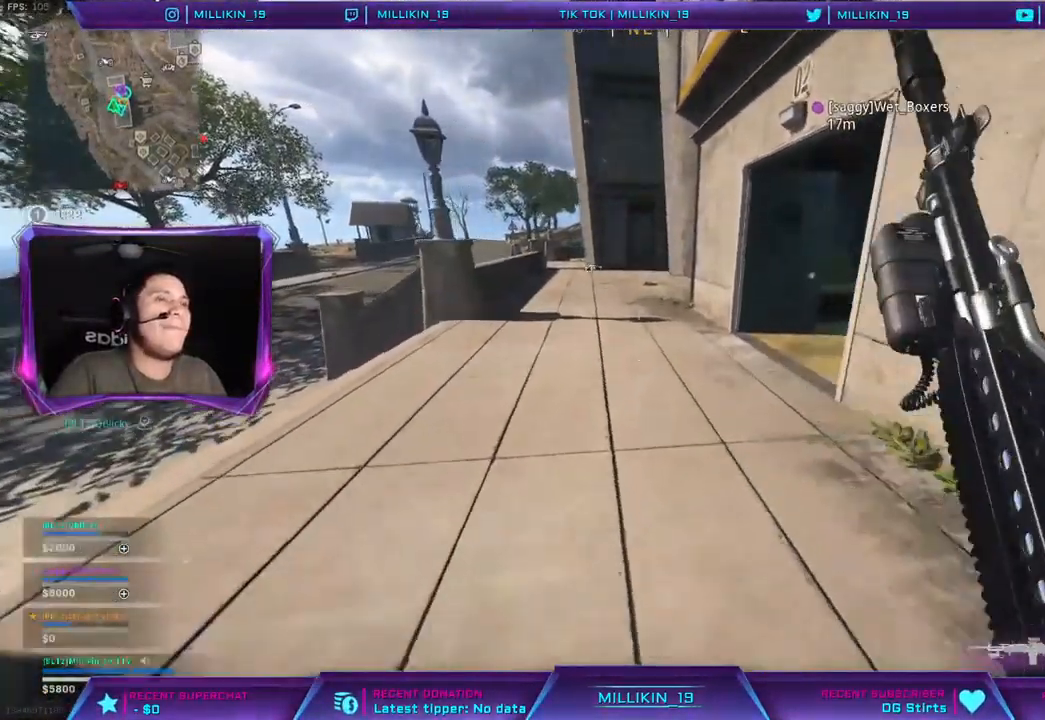
{"buttons": [], "left_stick": "left", "right_stick": "center", "events": [[83, "left_stick", "center"], [383, "left_stick", "left"]]}
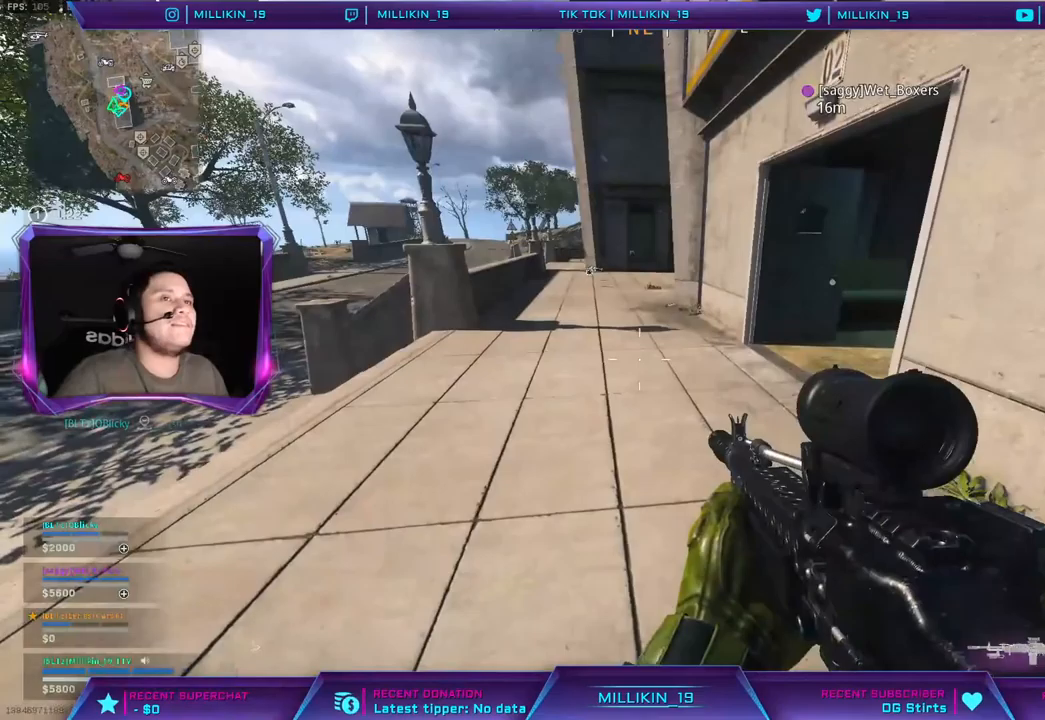
{"buttons": [], "left_stick": "up-right", "right_stick": "center", "events": [[133, "right_stick", "left"], [150, "left_stick", "down-right"], [383, "left_stick", "center"], [417, "right_stick", "center"], [483, "left_stick", "up-right"]]}
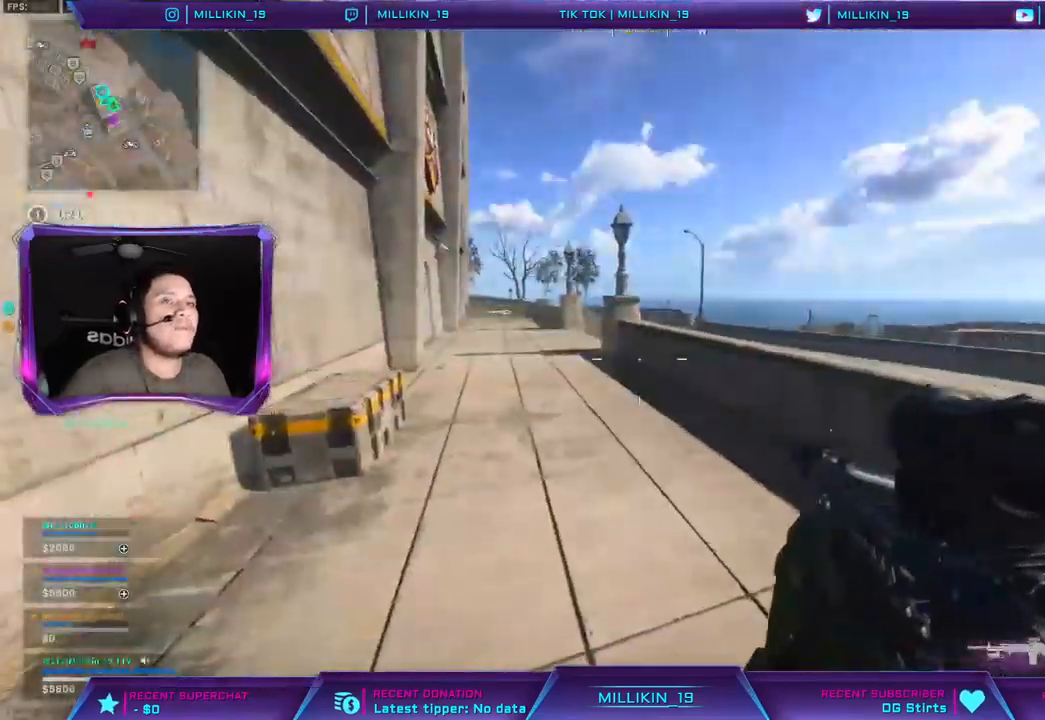
{"buttons": [], "left_stick": "down-right", "right_stick": "center", "events": [[183, "L3", "down"], [217, "left_stick", "up"], [233, "right_stick", "left"], [300, "L3", "up"], [333, "right_stick", "center"], [433, "left_stick", "down-right"]]}
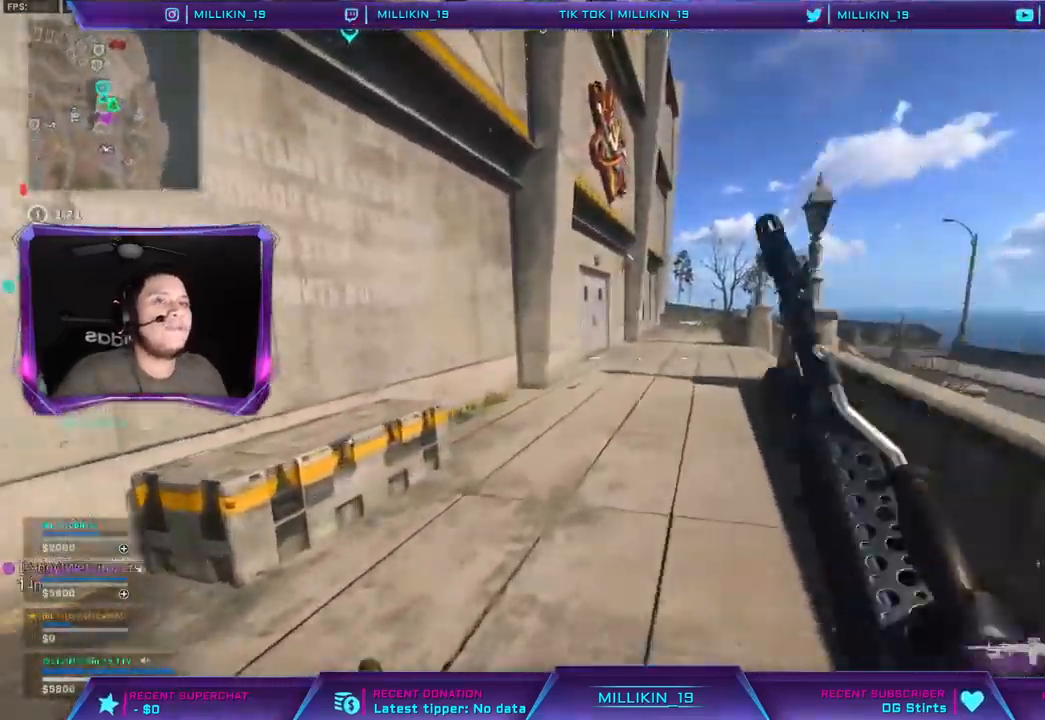
{"buttons": [], "left_stick": "center", "right_stick": "center", "events": [[33, "left_stick", "down-left"], [100, "right_stick", "left"], [267, "left_stick", "left"], [350, "right_stick", "center"], [483, "left_stick", "center"]]}
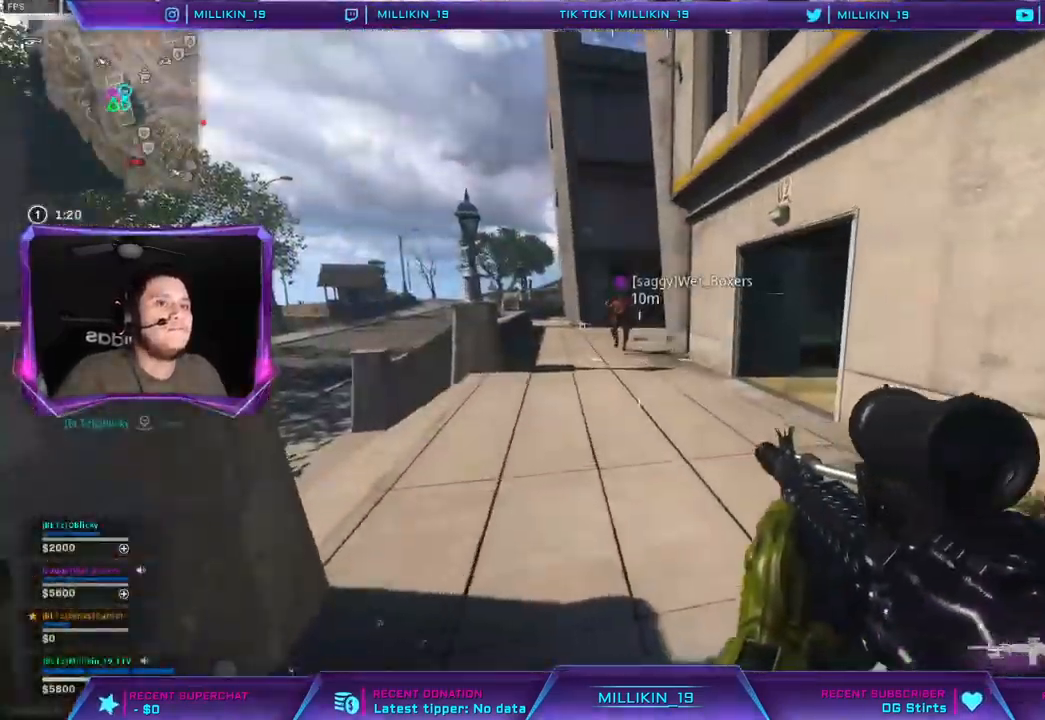
{"buttons": [], "left_stick": "up-left", "right_stick": "center", "events": [[50, "left_stick", "right"], [167, "left_stick", "center"], [233, "right_stick", "left"], [300, "left_stick", "up"], [300, "right_stick", "center"], [500, "left_stick", "up-left"]]}
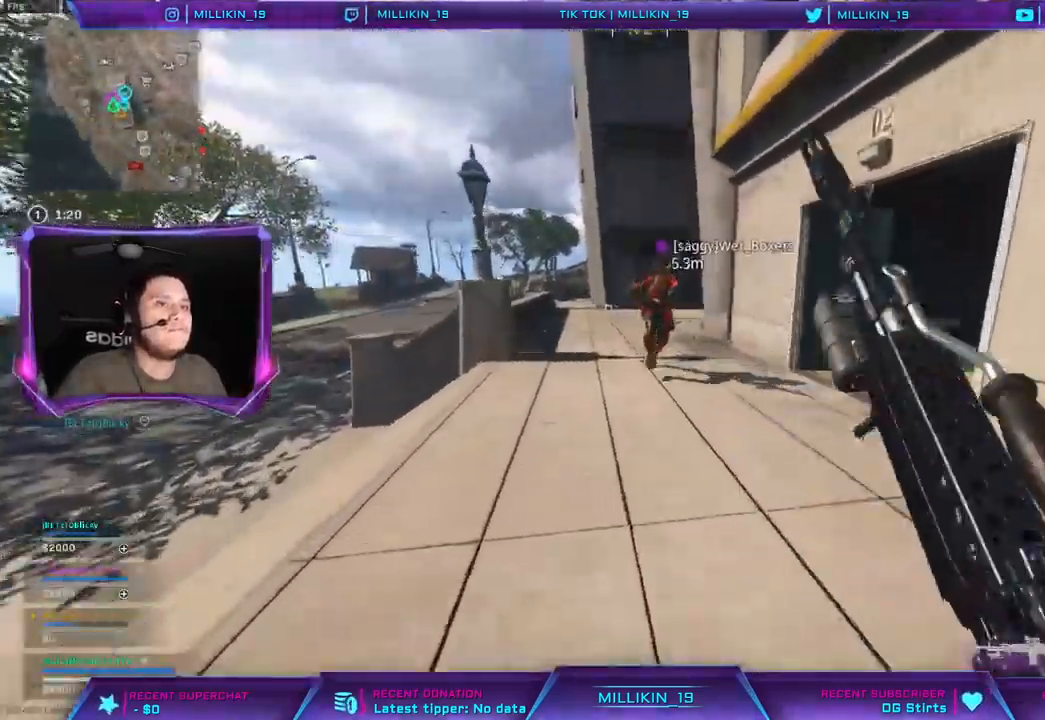
{"buttons": [], "left_stick": "down-right", "right_stick": "center", "events": [[133, "left_stick", "center"], [200, "left_stick", "down-right"]]}
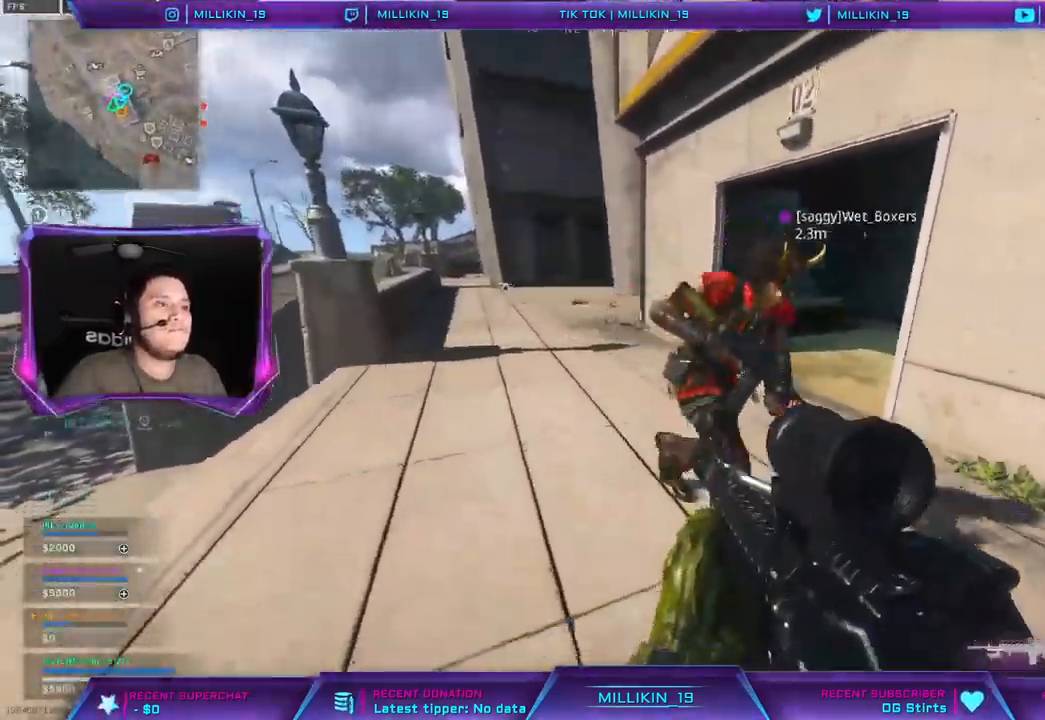
{"buttons": [], "left_stick": "down-right", "right_stick": "center", "events": []}
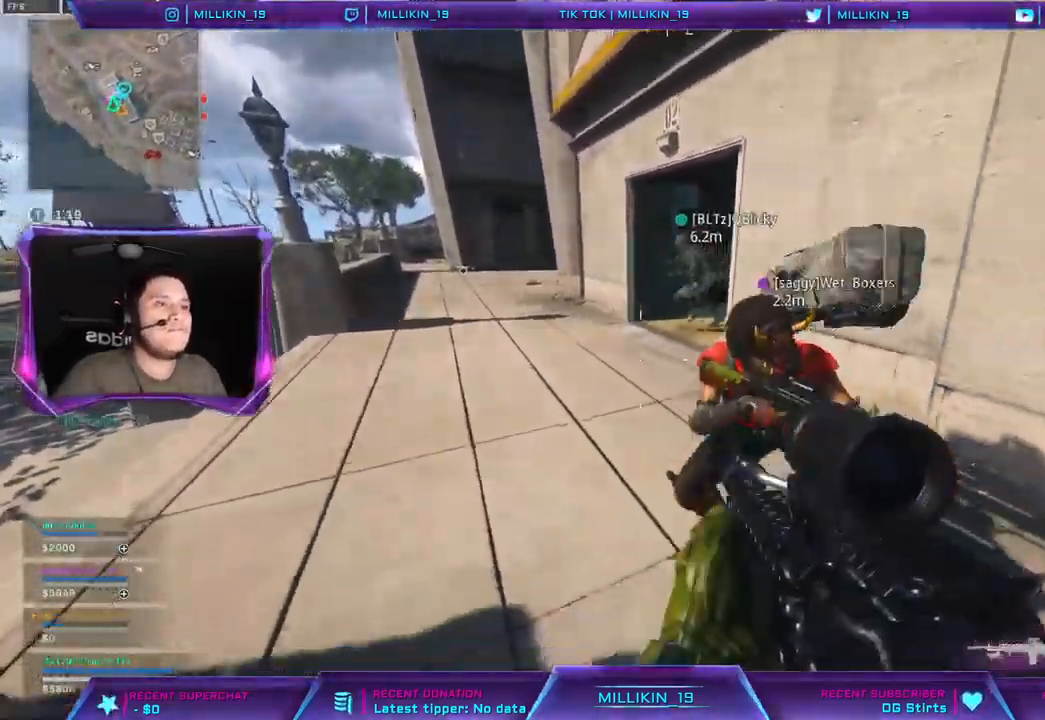
{"buttons": [], "left_stick": "down-right", "right_stick": "center", "events": [[283, "left_stick", "down"], [333, "SQUARE", "down"], [367, "SQUARE", "up"], [417, "left_stick", "down-right"]]}
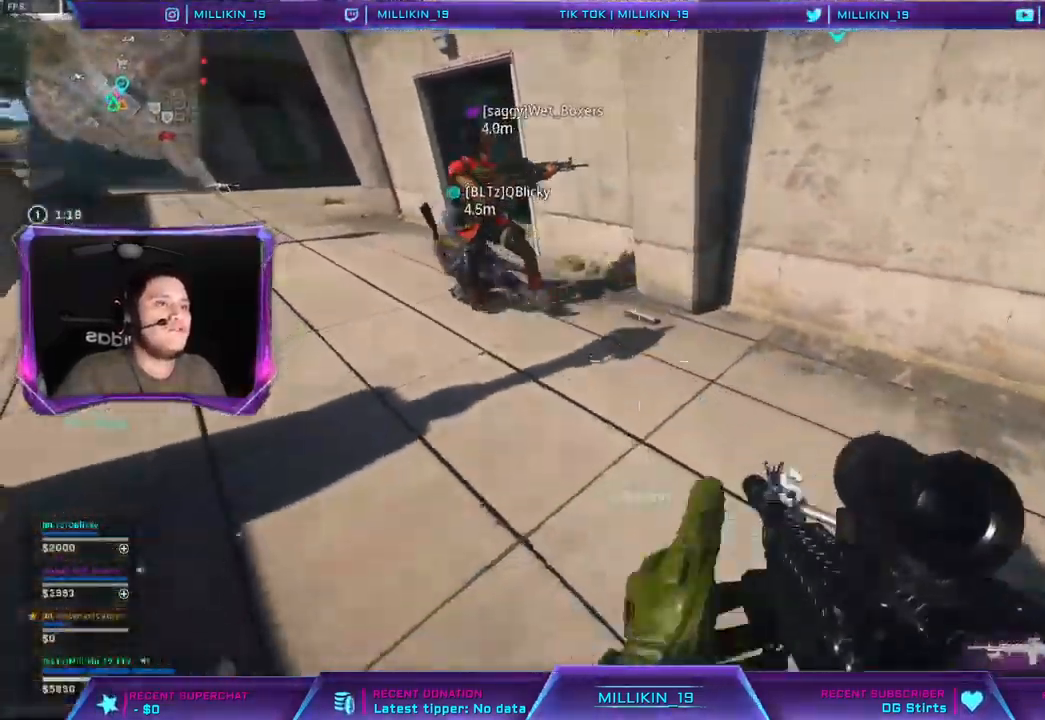
{"buttons": [], "left_stick": "center", "right_stick": "center", "events": [[67, "right_stick", "right"], [83, "left_stick", "up-right"], [283, "SQUARE", "down"], [283, "left_stick", "center"], [350, "SQUARE", "up"], [467, "right_stick", "center"]]}
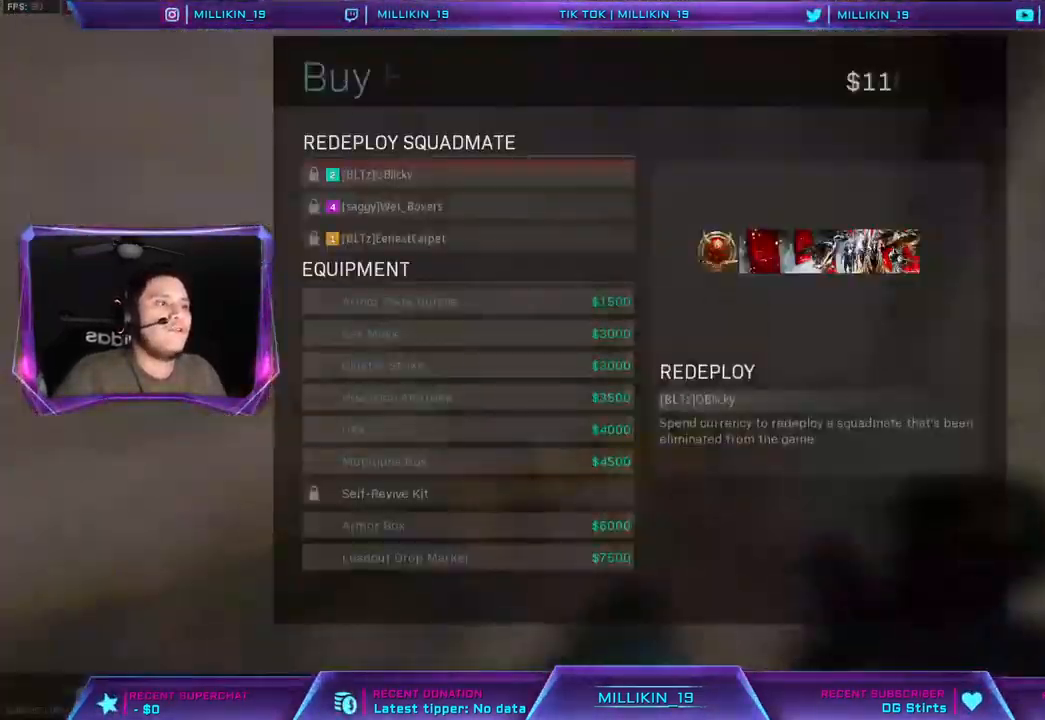
{"buttons": [], "left_stick": "down", "right_stick": "center", "events": [[133, "DPAD_UP", "down"], [167, "CROSS", "down"], [250, "CROSS", "up"], [250, "DPAD_UP", "up"], [317, "CROSS", "down"], [383, "CROSS", "up"], [467, "left_stick", "down"]]}
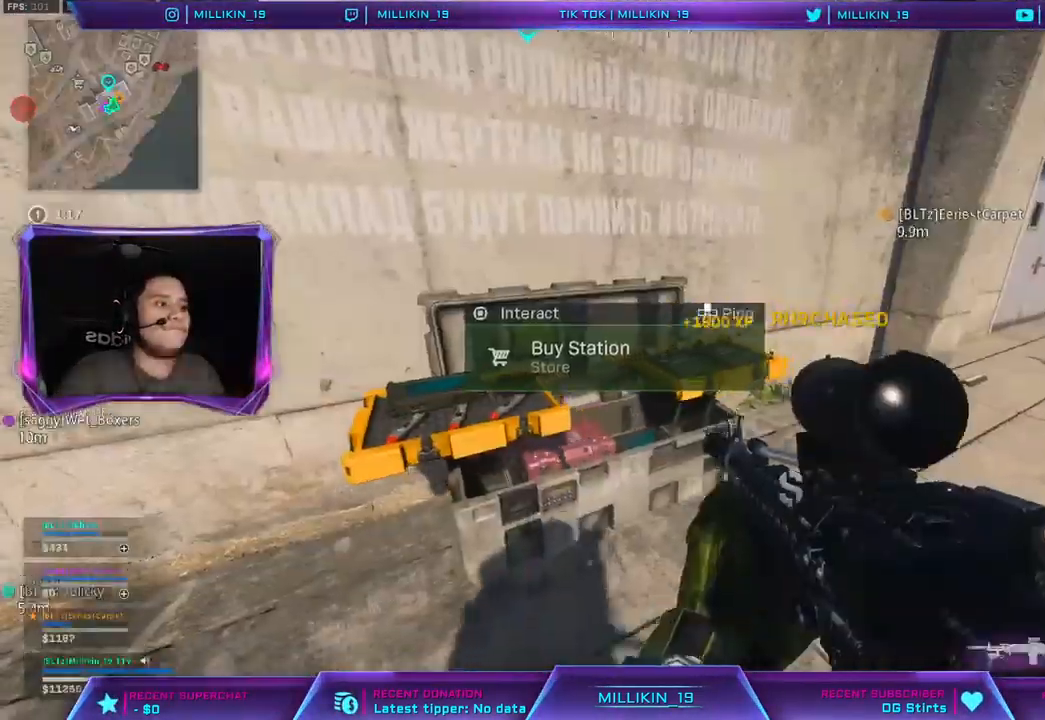
{"buttons": [], "left_stick": "down", "right_stick": "center", "events": [[17, "right_stick", "down-right"], [117, "L1", "down"], [133, "R1", "down"], [183, "right_stick", "center"], [250, "L1", "up"], [267, "R1", "up"]]}
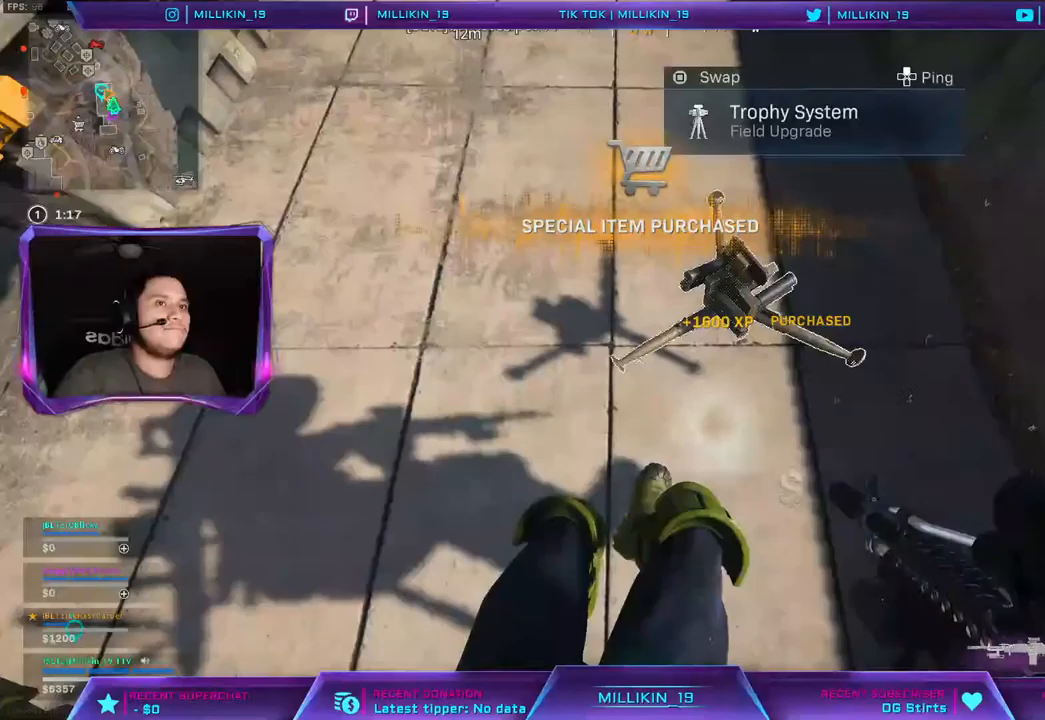
{"buttons": [], "left_stick": "center", "right_stick": "up", "events": [[167, "right_stick", "up"], [350, "right_stick", "center"], [417, "left_stick", "center"], [450, "right_stick", "up"]]}
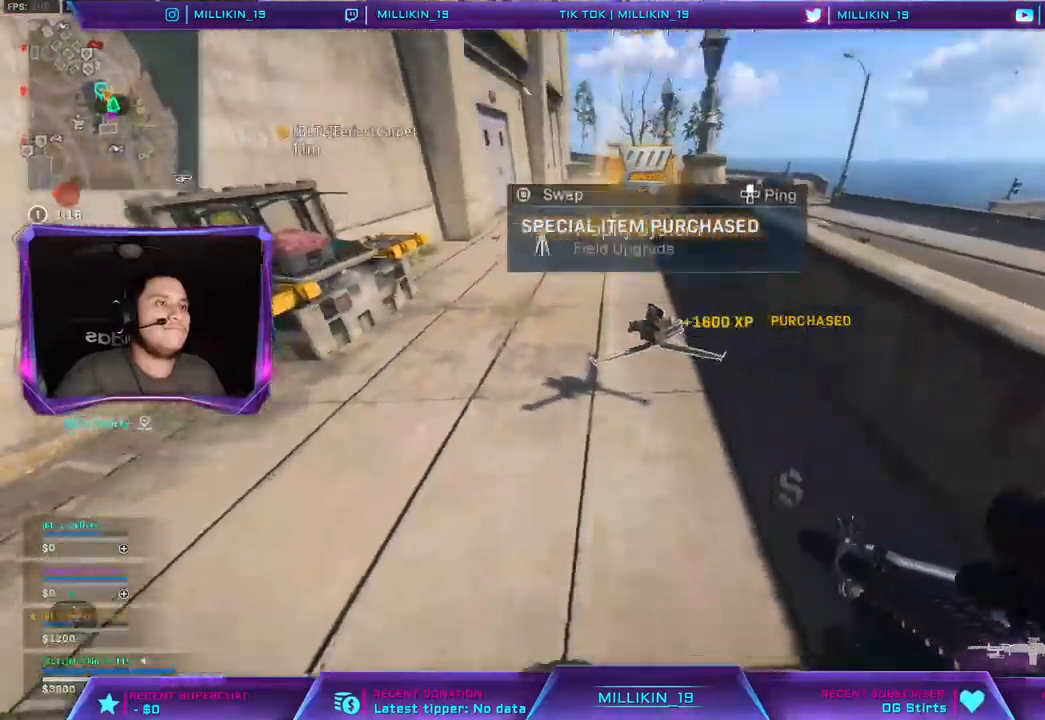
{"buttons": ["SQUARE"], "left_stick": "center", "right_stick": "center", "events": [[67, "right_stick", "center"], [217, "left_stick", "up-right"], [350, "left_stick", "center"], [450, "SQUARE", "down"]]}
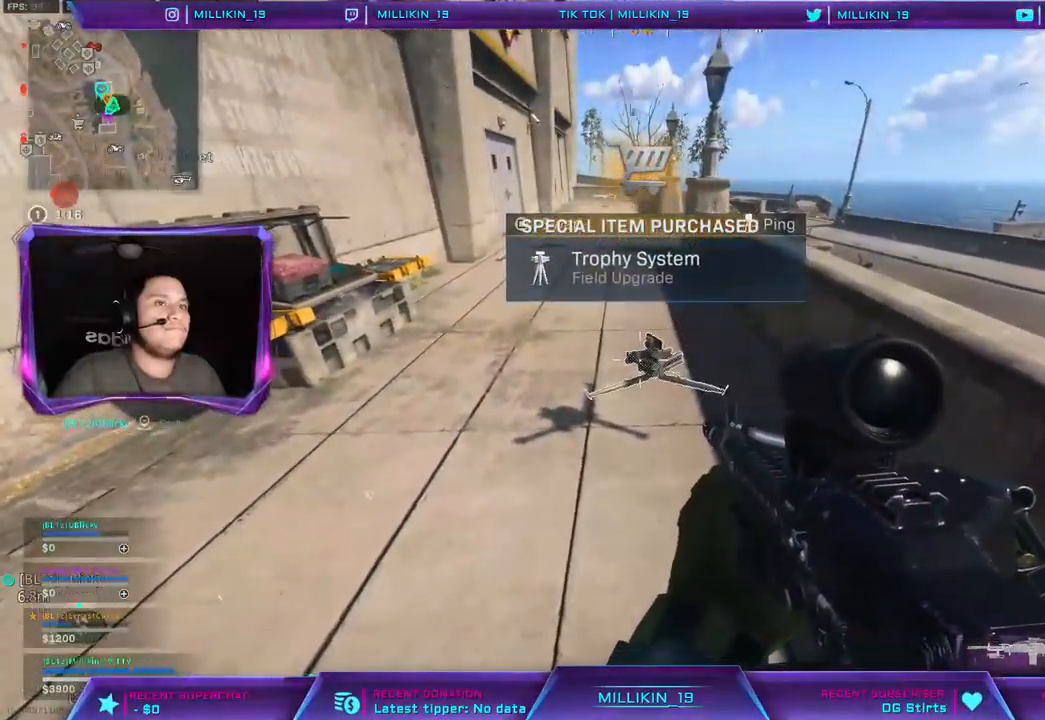
{"buttons": [], "left_stick": "center", "right_stick": "center", "events": [[17, "SQUARE", "up"], [100, "SQUARE", "down"], [200, "SQUARE", "up"], [267, "SQUARE", "down"], [333, "SQUARE", "up"], [400, "SQUARE", "down"], [467, "SQUARE", "up"]]}
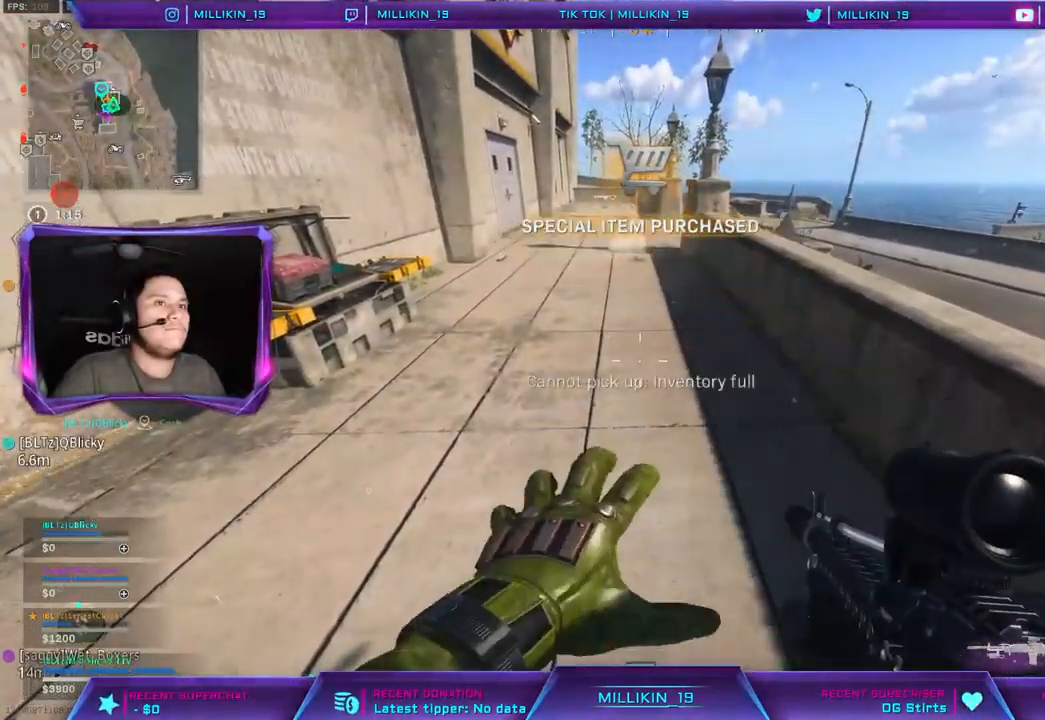
{"buttons": [], "left_stick": "up", "right_stick": "center", "events": [[133, "left_stick", "up"], [433, "CROSS", "down"], [500, "CROSS", "up"]]}
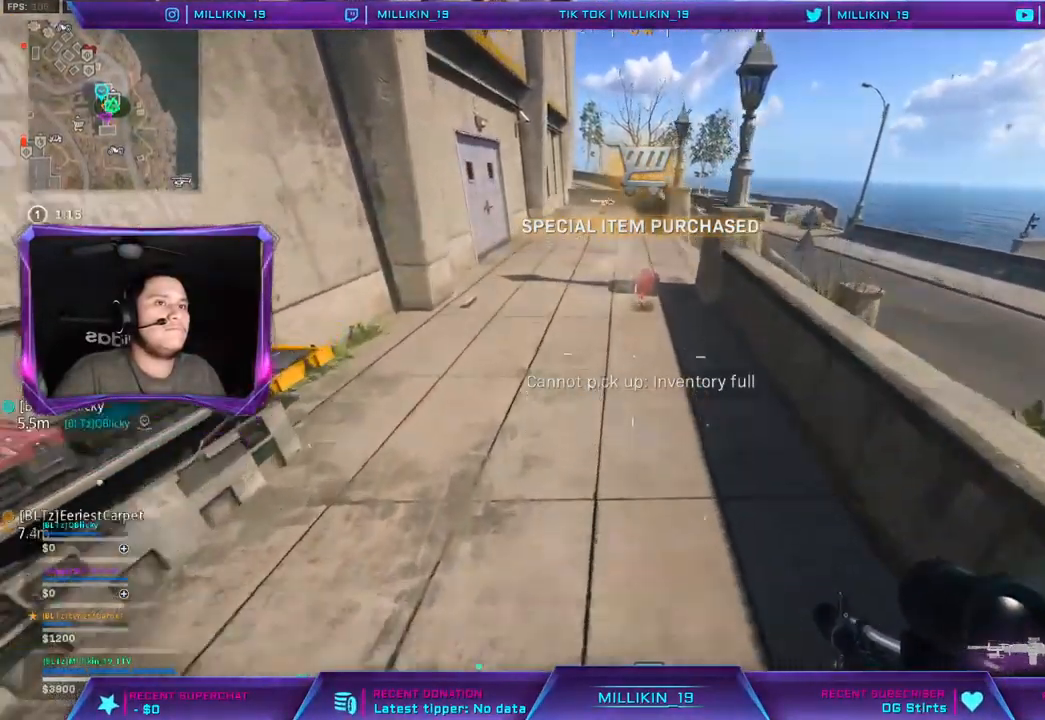
{"buttons": ["L1", "R1"], "left_stick": "up", "right_stick": "center", "events": [[433, "R1", "down"], [450, "L1", "down"]]}
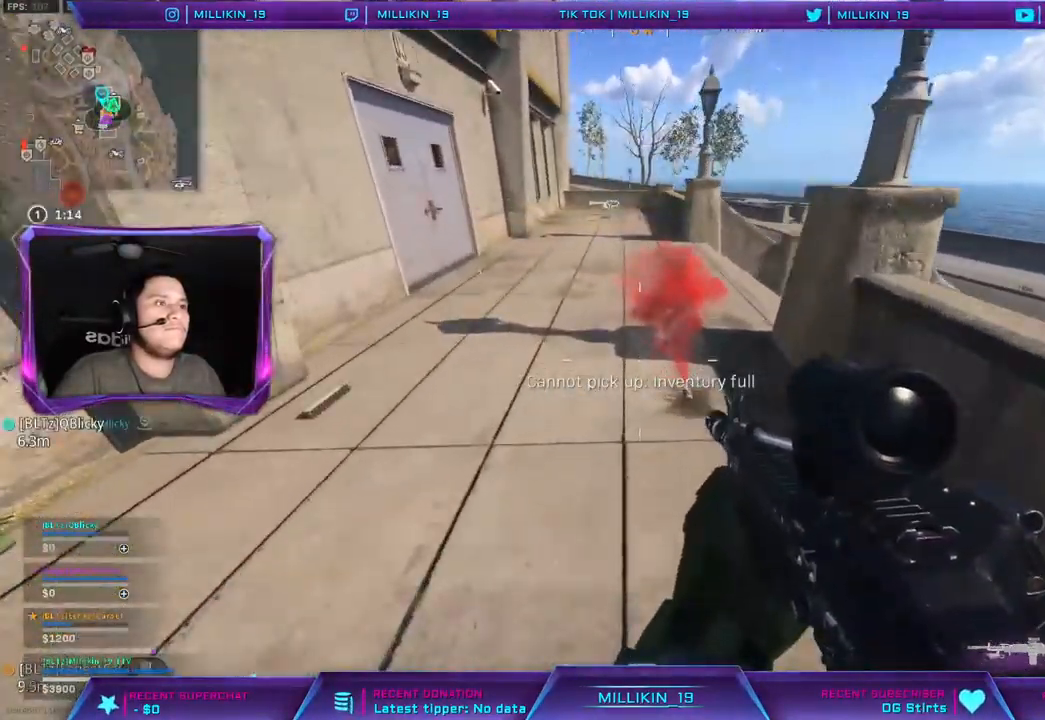
{"buttons": [], "left_stick": "up", "right_stick": "up", "events": [[67, "L1", "up"], [67, "R1", "up"], [467, "right_stick", "up"]]}
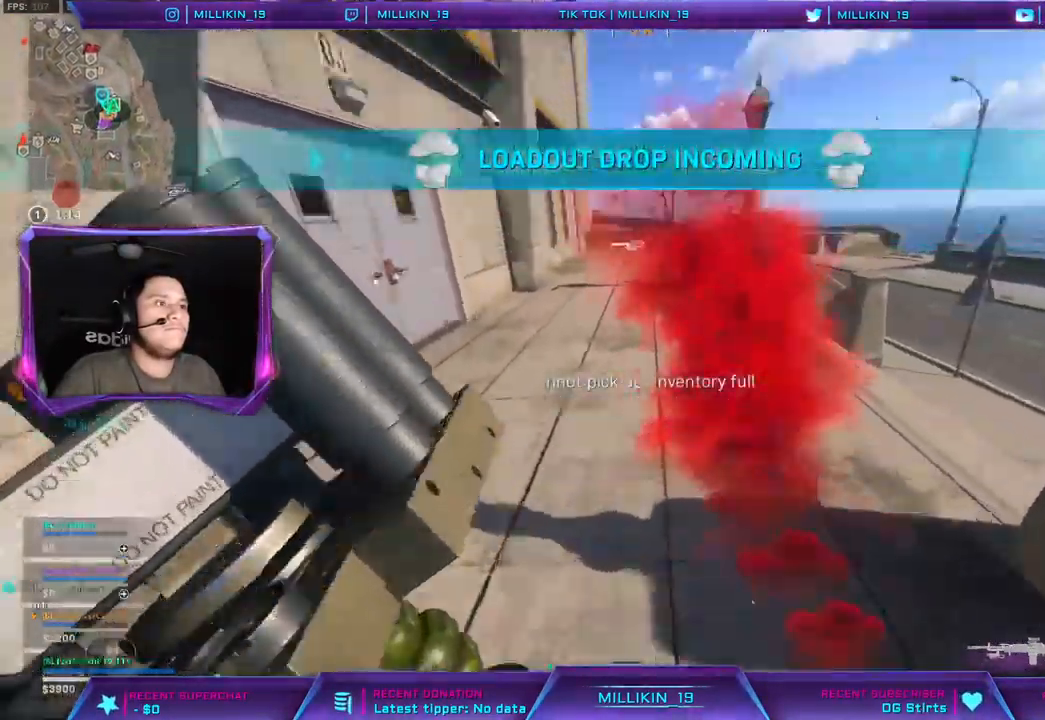
{"buttons": [], "left_stick": "up", "right_stick": "center", "events": [[83, "right_stick", "center"]]}
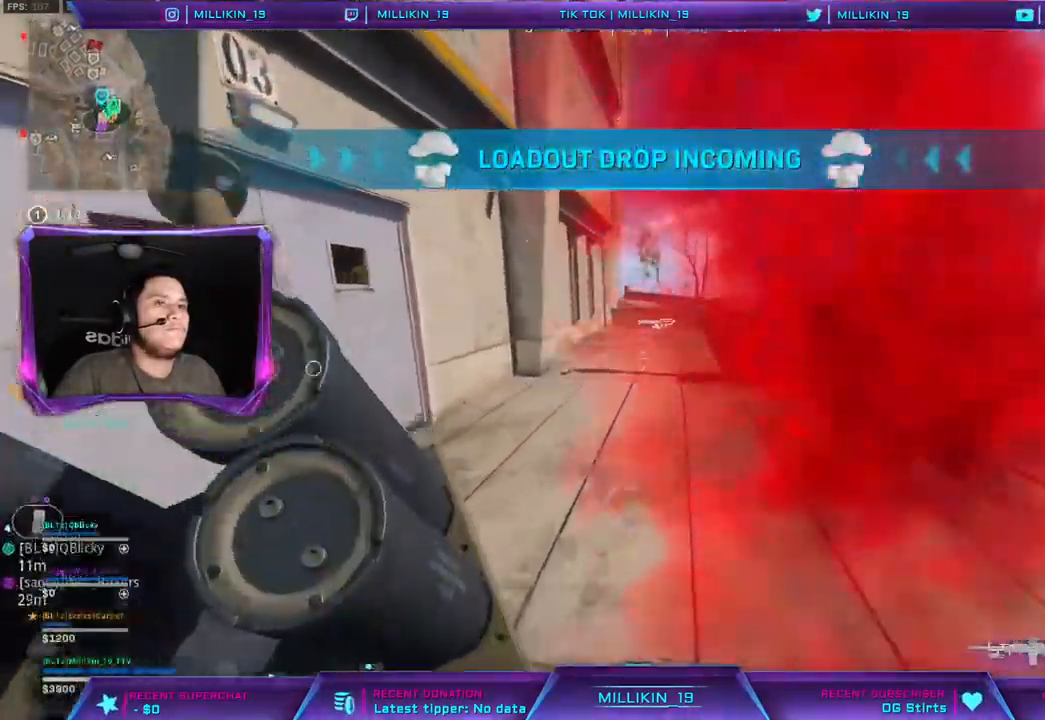
{"buttons": [], "left_stick": "up", "right_stick": "center", "events": []}
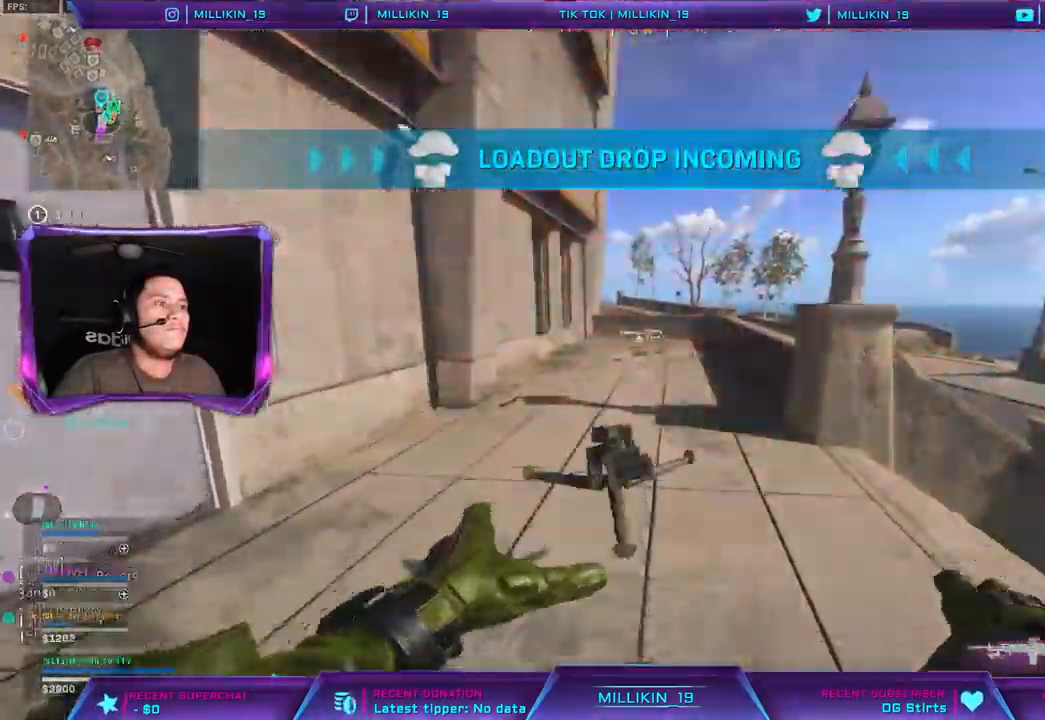
{"buttons": [], "left_stick": "up", "right_stick": "center", "events": [[350, "L3", "down"], [467, "L3", "up"]]}
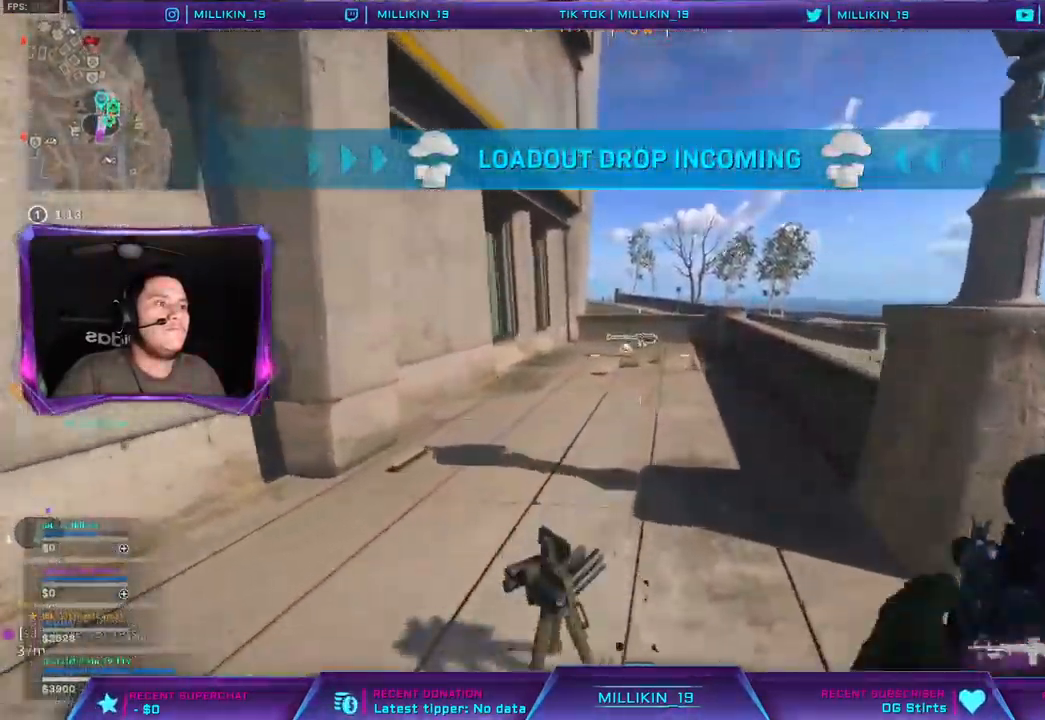
{"buttons": ["L3"], "left_stick": "up", "right_stick": "center", "events": [[33, "L3", "down"], [150, "L3", "up"], [200, "L3", "down"], [317, "L3", "up"], [383, "L3", "down"]]}
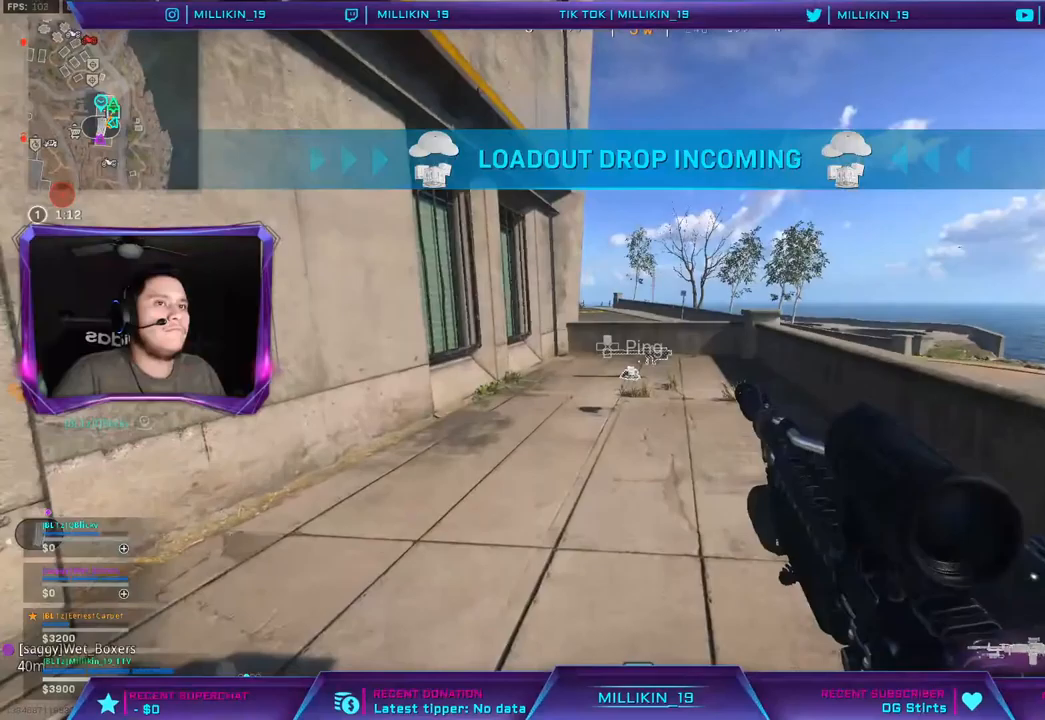
{"buttons": ["L1"], "left_stick": "up", "right_stick": "center", "events": [[350, "L3", "up"], [483, "L1", "down"]]}
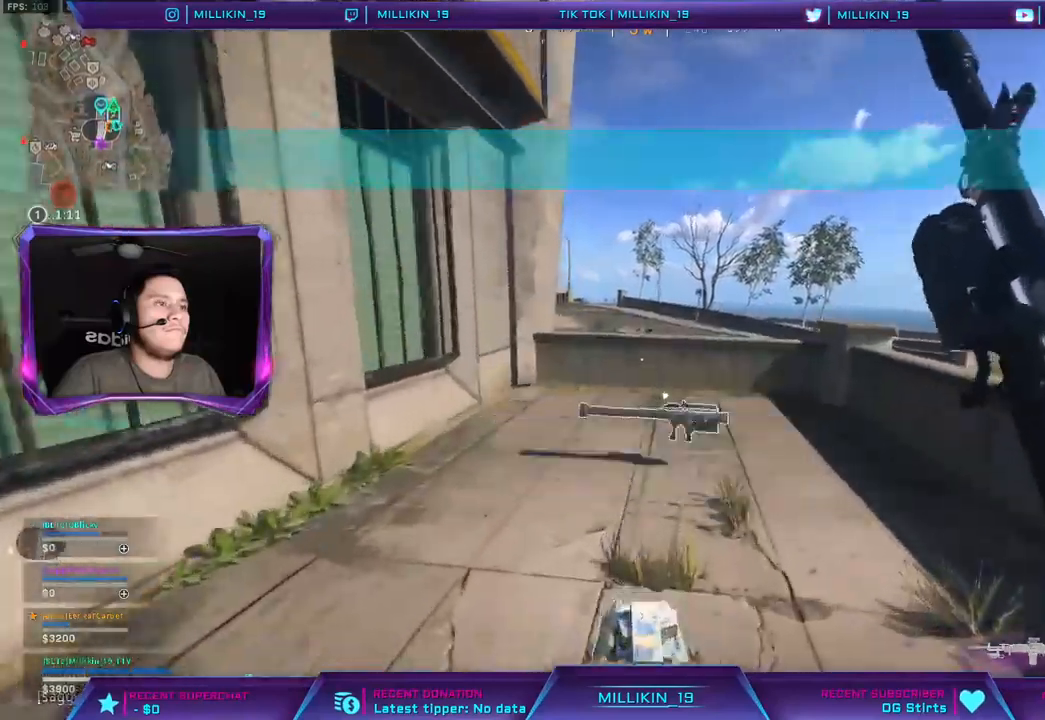
{"buttons": [], "left_stick": "up", "right_stick": "center", "events": [[83, "L1", "up"], [117, "SQUARE", "down"], [200, "SQUARE", "up"], [400, "TRIANGLE", "down"], [467, "TRIANGLE", "up"]]}
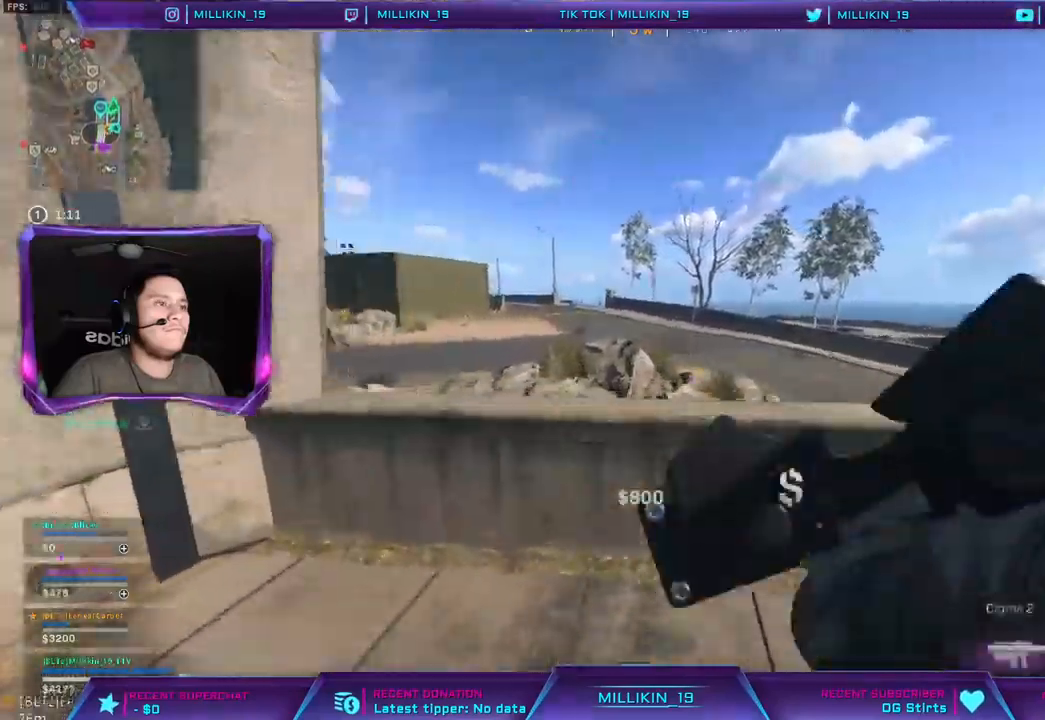
{"buttons": [], "left_stick": "right", "right_stick": "center", "events": [[33, "TRIANGLE", "down"], [83, "TRIANGLE", "up"], [117, "left_stick", "up-right"], [217, "right_stick", "left"], [233, "left_stick", "right"], [333, "right_stick", "center"], [383, "CROSS", "down"], [483, "CROSS", "up"]]}
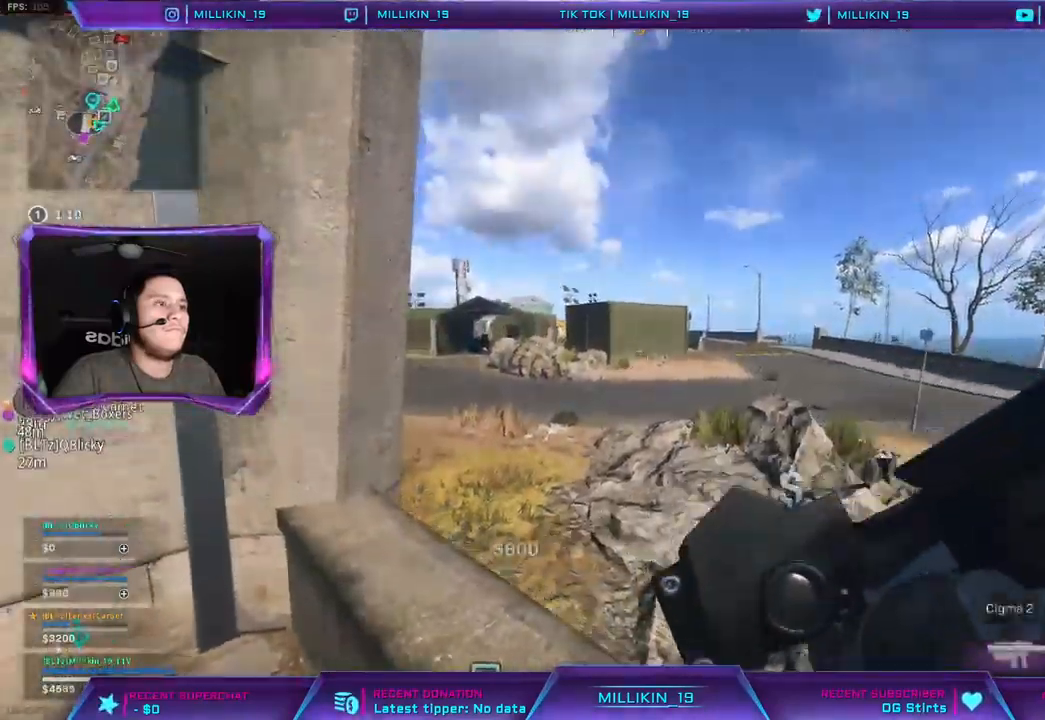
{"buttons": [], "left_stick": "up-right", "right_stick": "center", "events": [[17, "left_stick", "center"], [267, "left_stick", "up-right"]]}
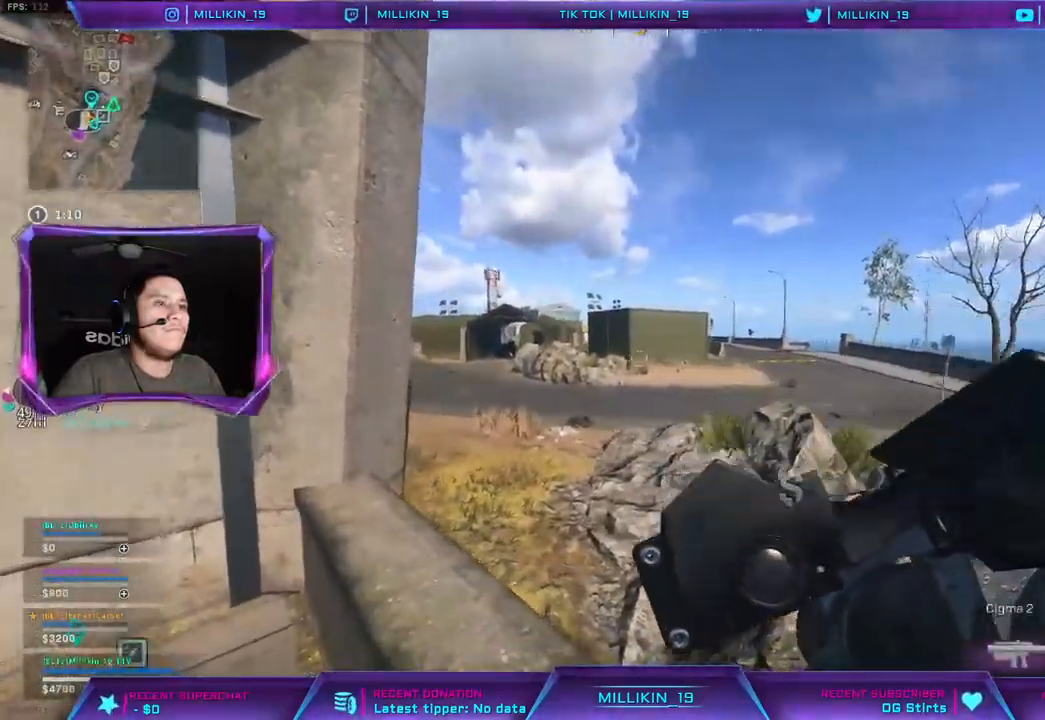
{"buttons": ["L2"], "left_stick": "up-right", "right_stick": "center", "events": [[33, "right_stick", "right"], [117, "right_stick", "center"], [250, "L2", "down"]]}
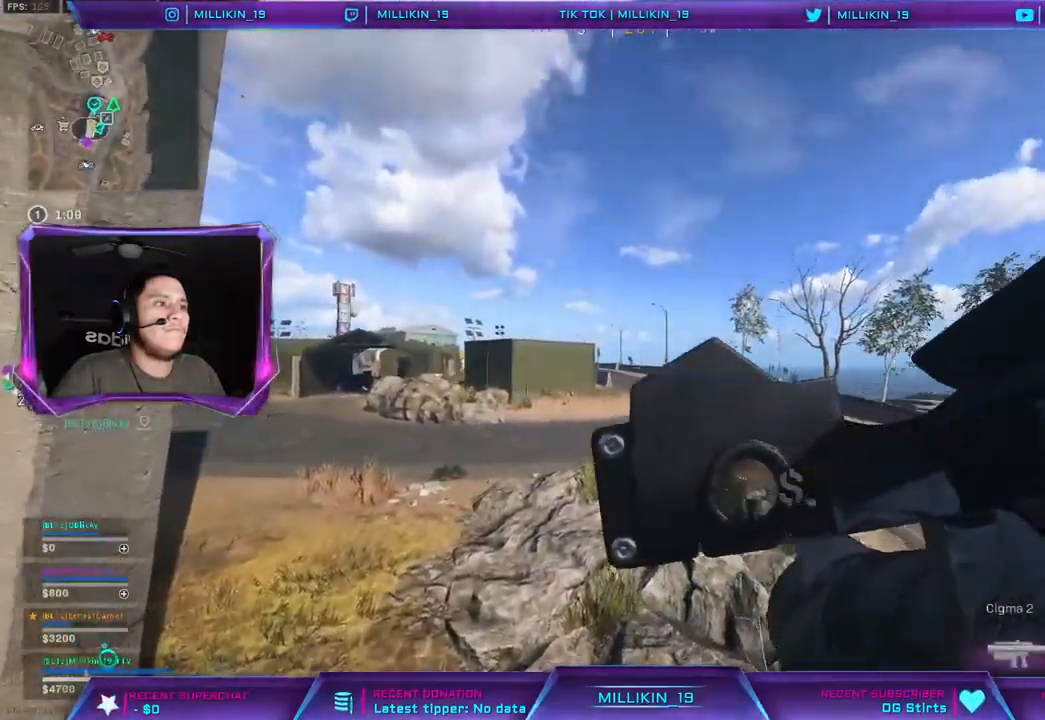
{"buttons": ["L2"], "left_stick": "up-right", "right_stick": "center"}